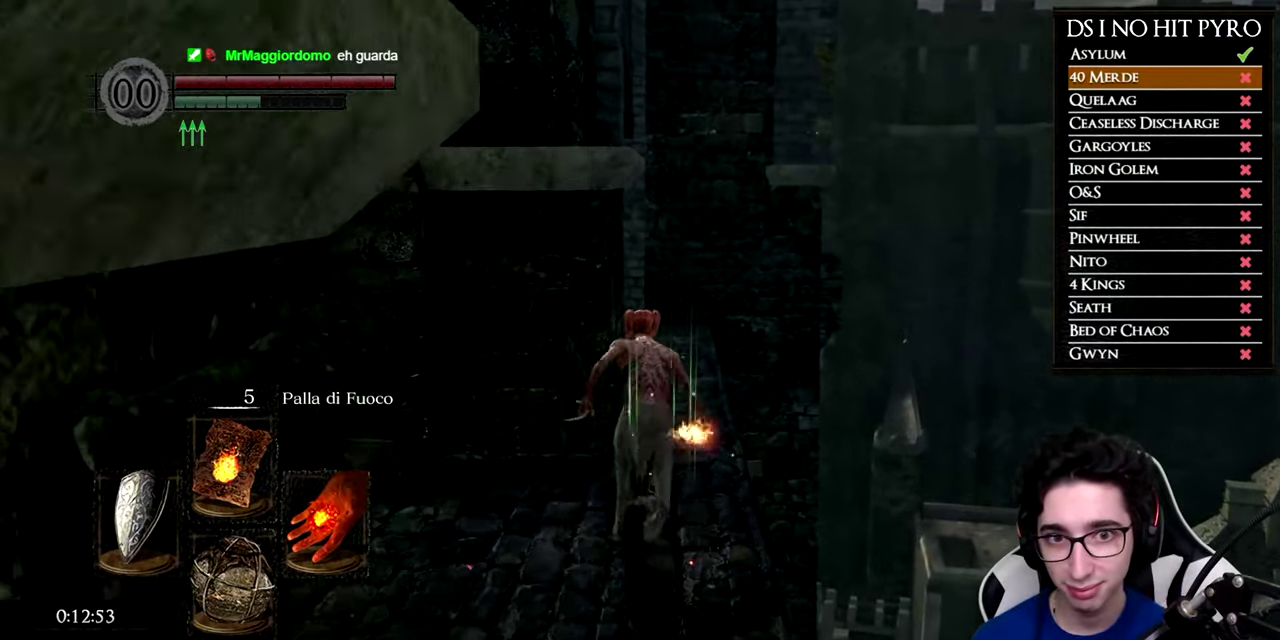
Gameplay with a controller (Xbox layout); each line is a JSON object with the inputs held at the frame after it. "events" lists button and stick changes between this image and that frame as [ms after this image, input, new state], when the widget could be followed in between. Not read: left_stick.
{"buttons": ["B"], "right_stick": "center", "events": []}
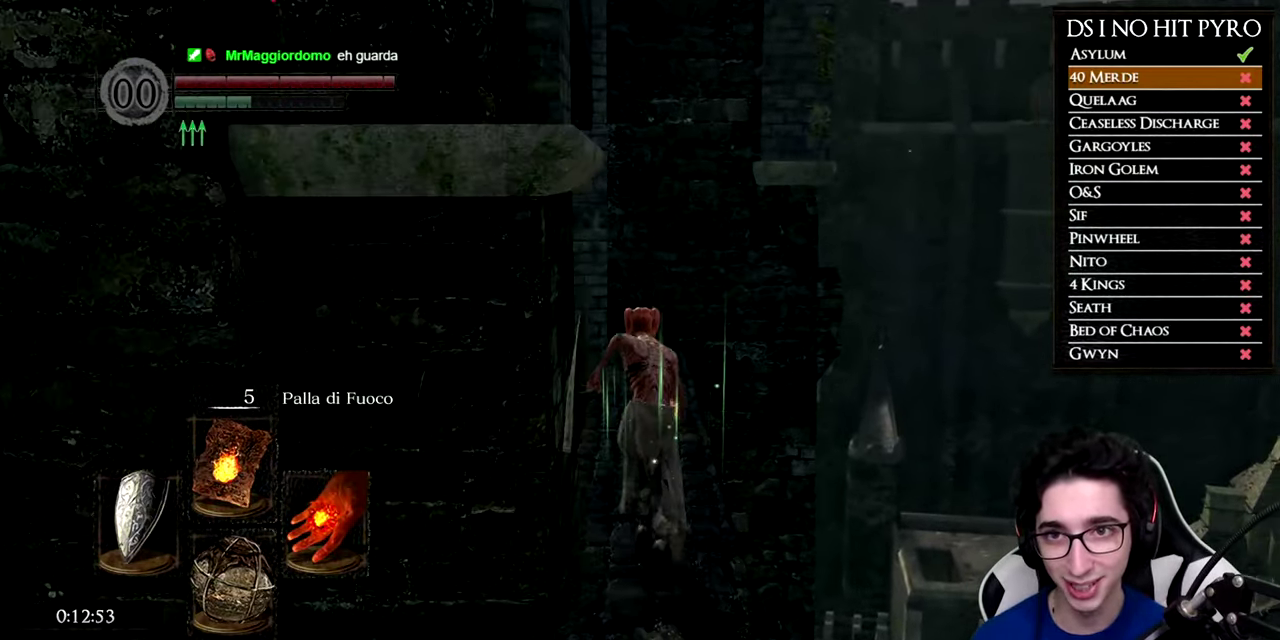
{"buttons": ["B"], "right_stick": "center", "events": []}
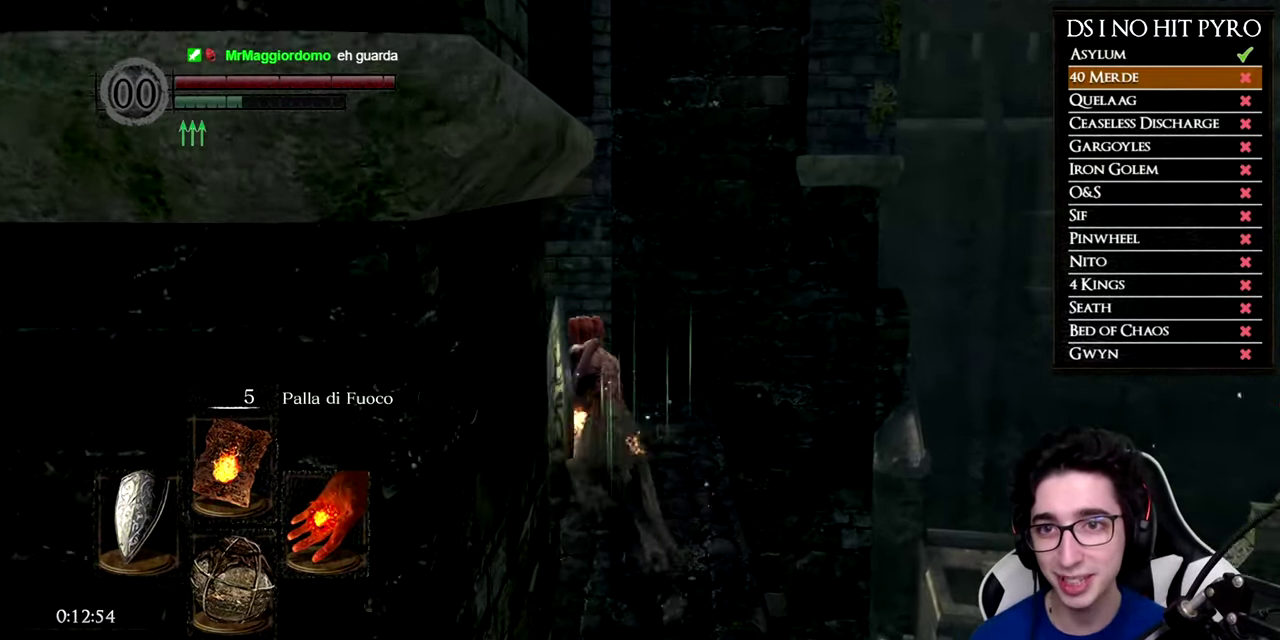
{"buttons": ["B"], "right_stick": "center", "events": []}
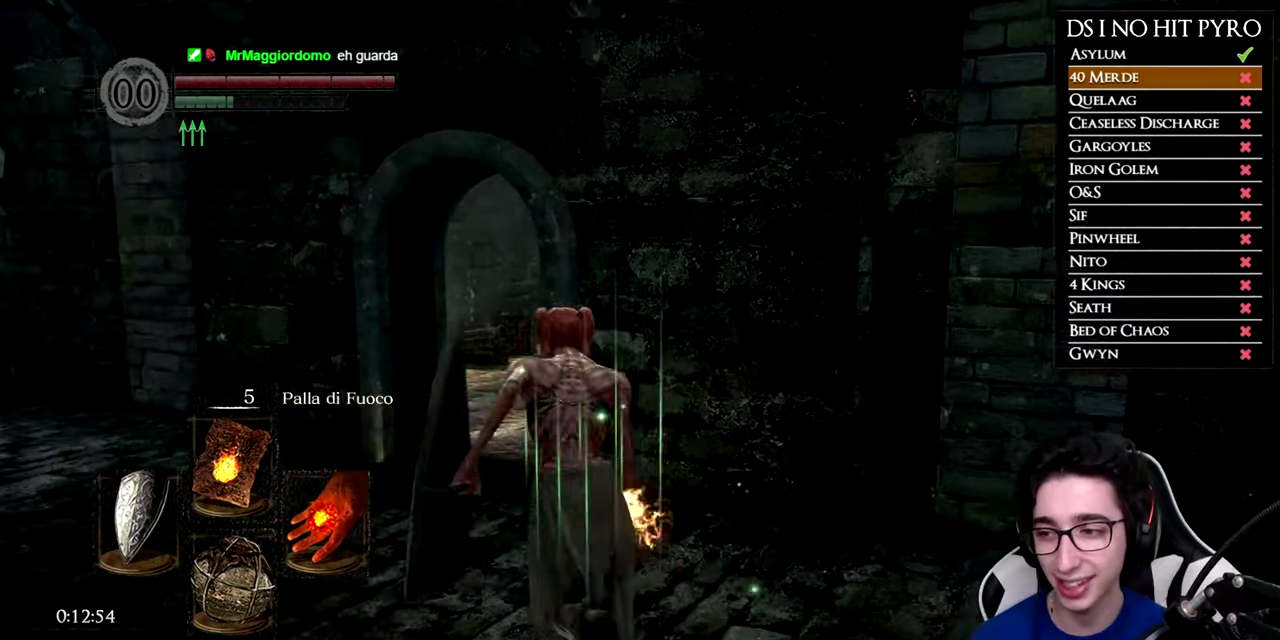
{"buttons": ["B"], "right_stick": "center", "events": []}
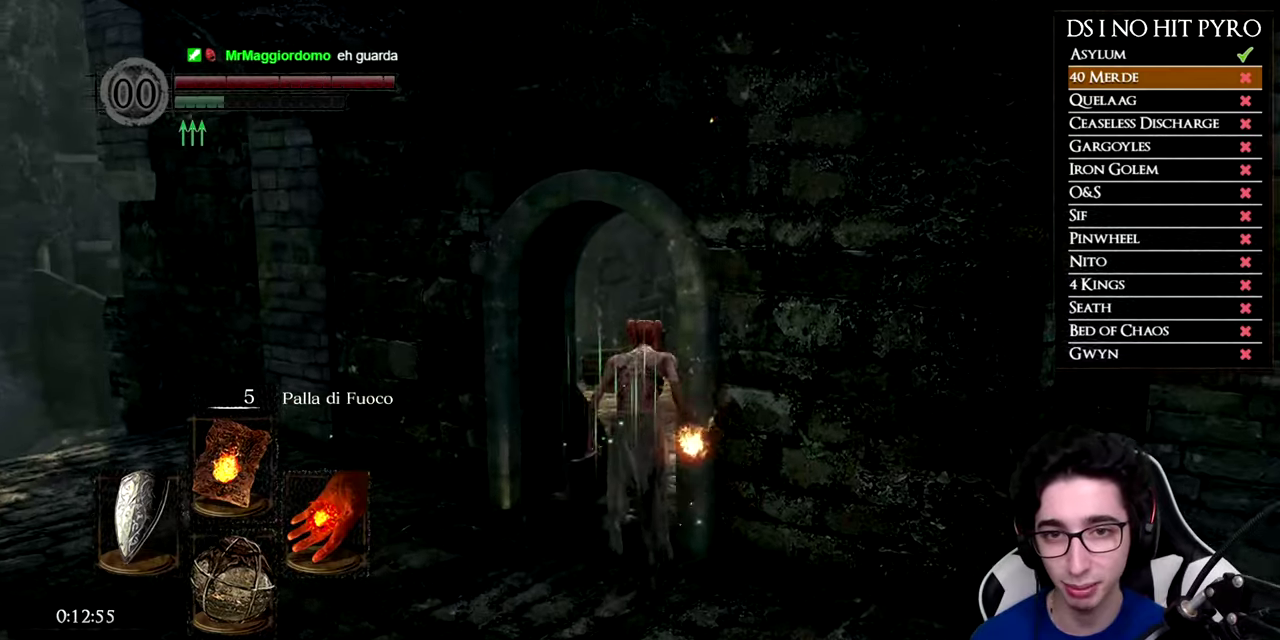
{"buttons": [], "right_stick": "center", "events": [[484, "B", "up"]]}
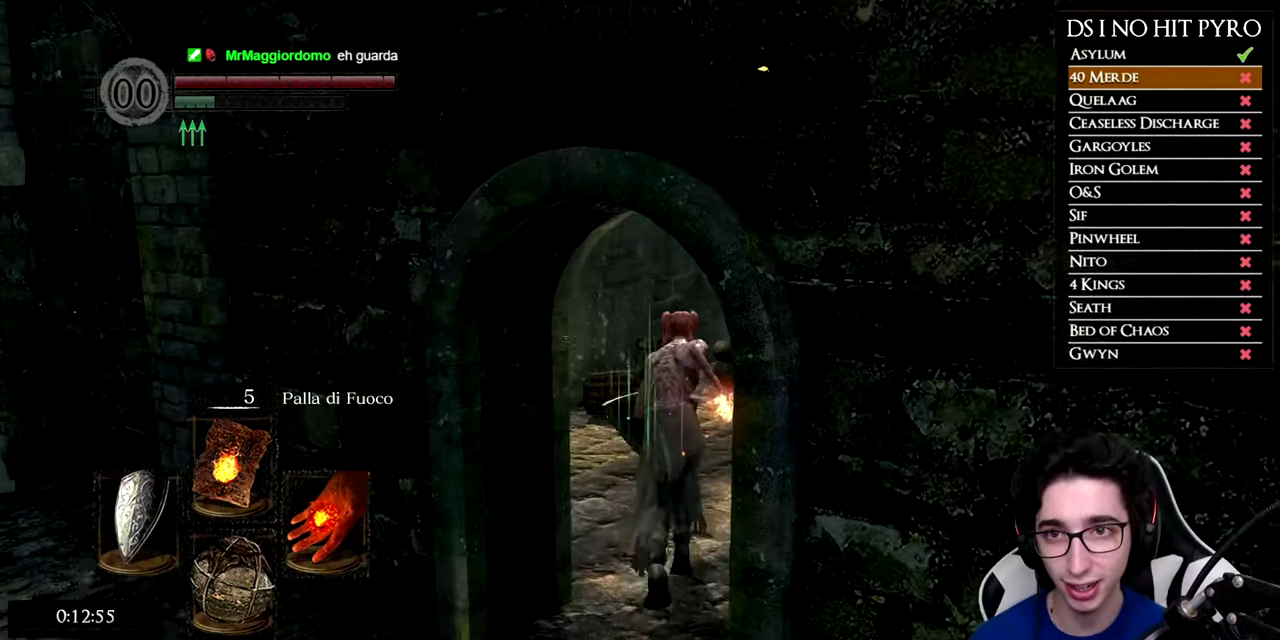
{"buttons": ["B"], "right_stick": "center", "events": [[100, "right_stick", "down-left"], [217, "right_stick", "left"], [300, "right_stick", "center"], [417, "B", "down"]]}
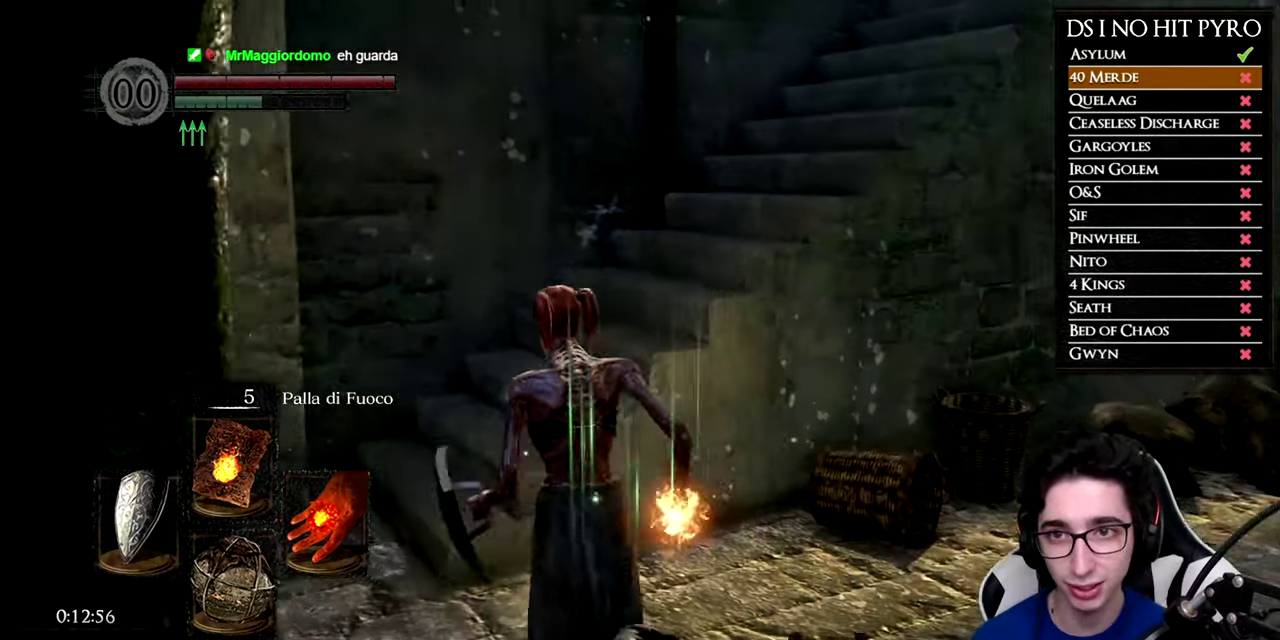
{"buttons": ["B"], "right_stick": "center", "events": []}
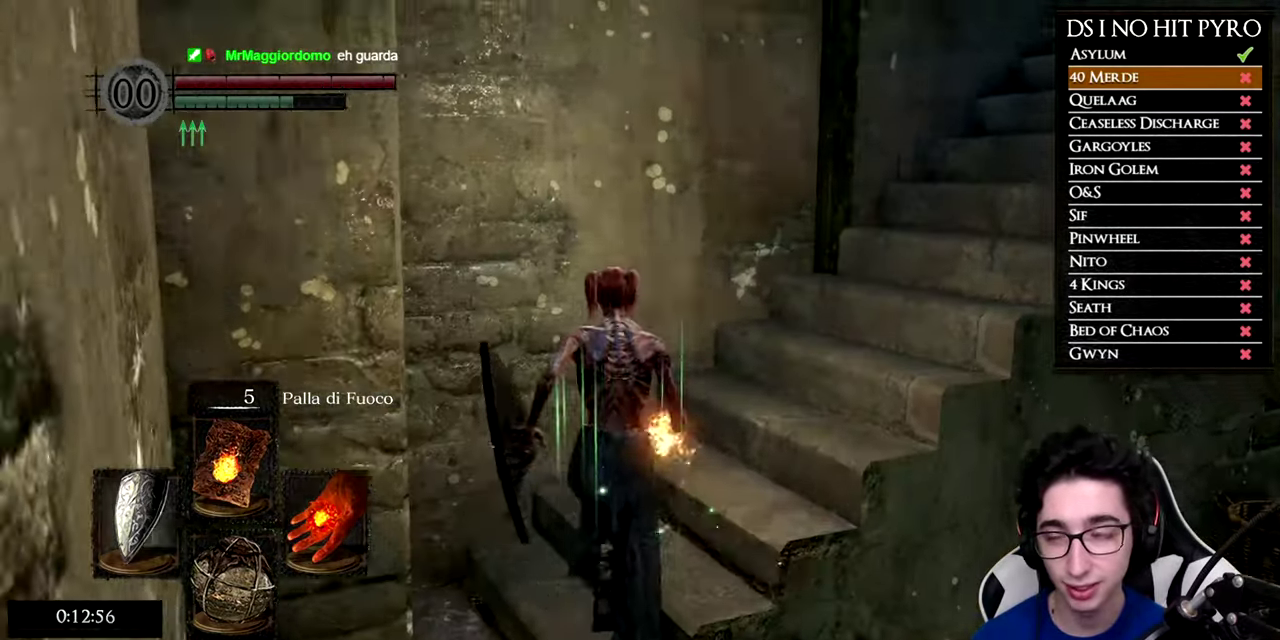
{"buttons": ["B"], "right_stick": "center", "events": []}
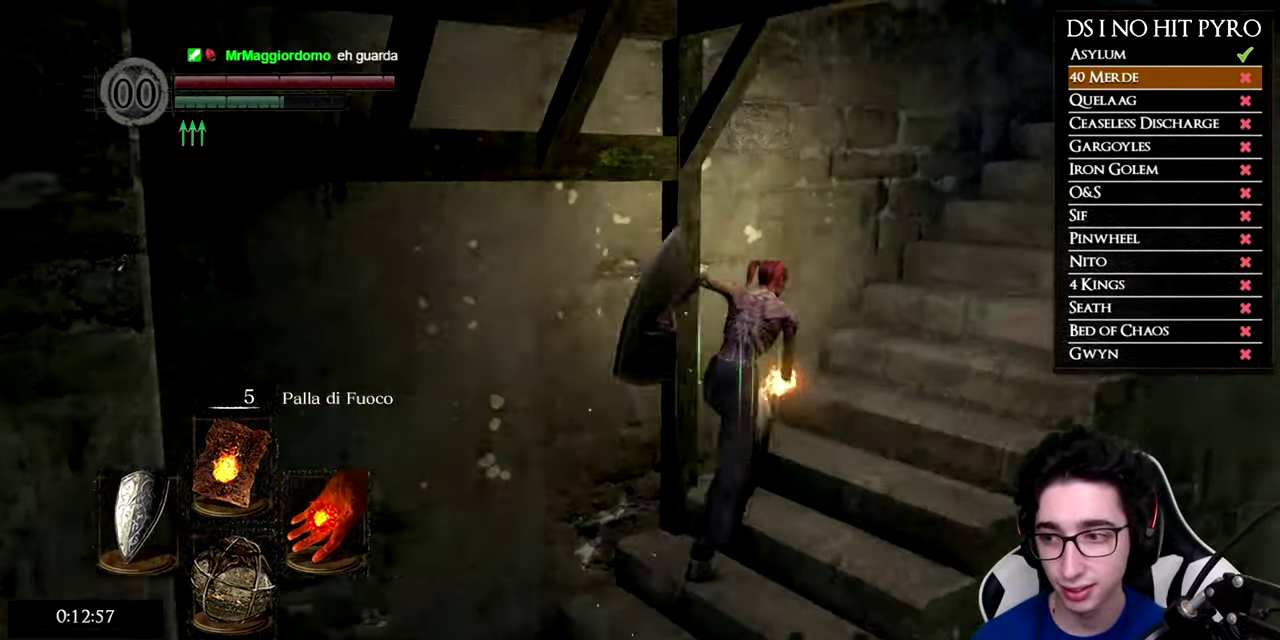
{"buttons": ["B"], "right_stick": "center", "events": [[33, "B", "up"], [183, "right_stick", "down-right"], [367, "right_stick", "center"], [450, "B", "down"]]}
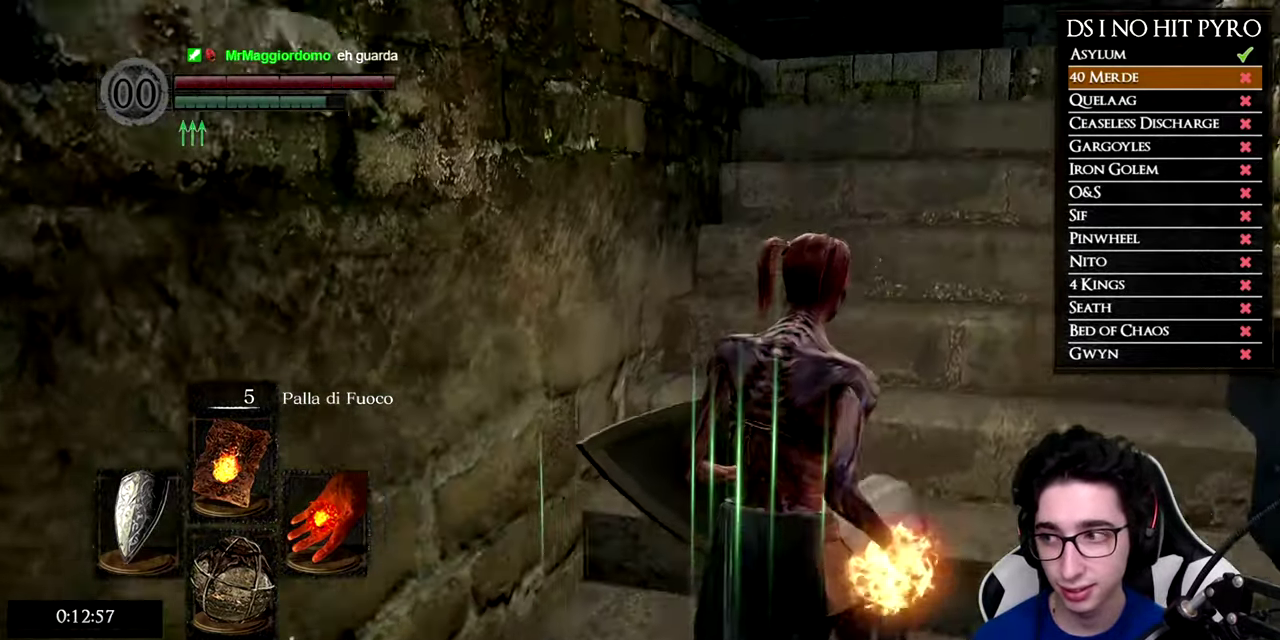
{"buttons": ["B"], "right_stick": "center", "events": []}
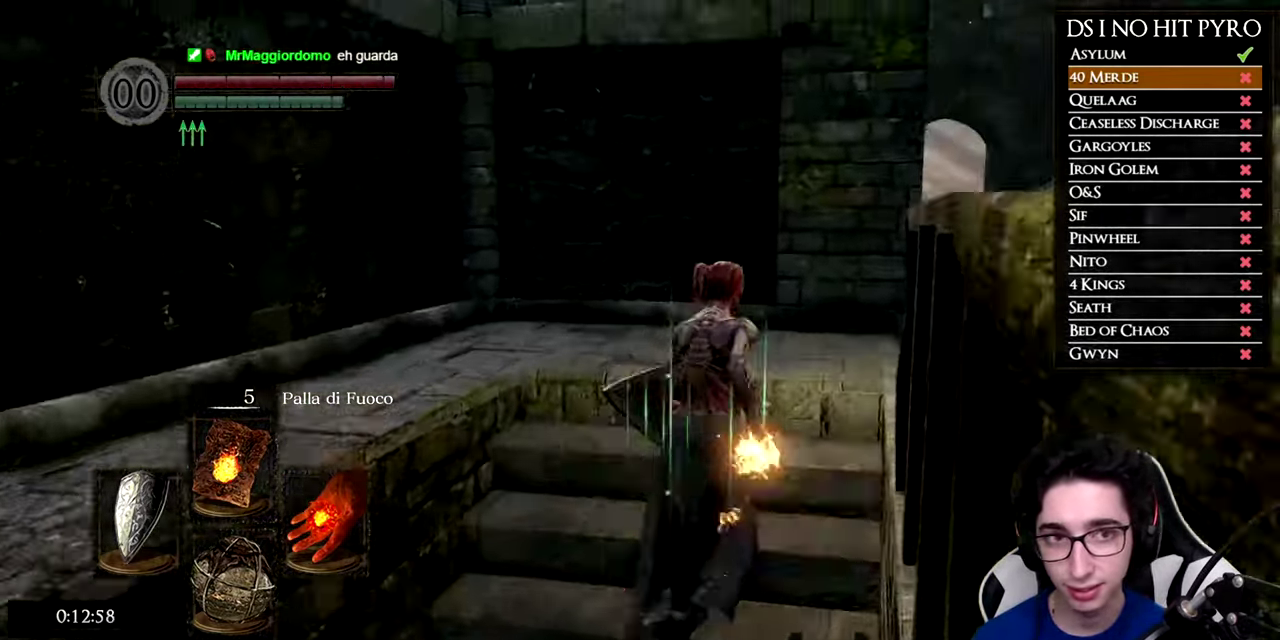
{"buttons": ["B"], "right_stick": "center", "events": []}
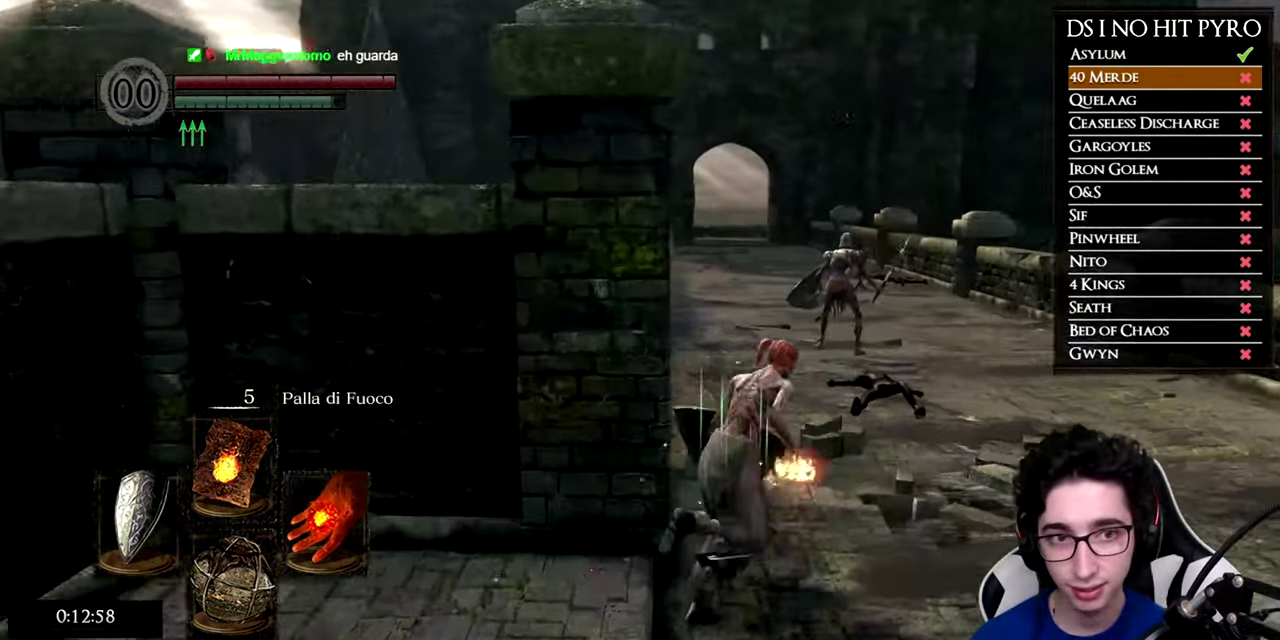
{"buttons": ["B"], "right_stick": "center", "events": []}
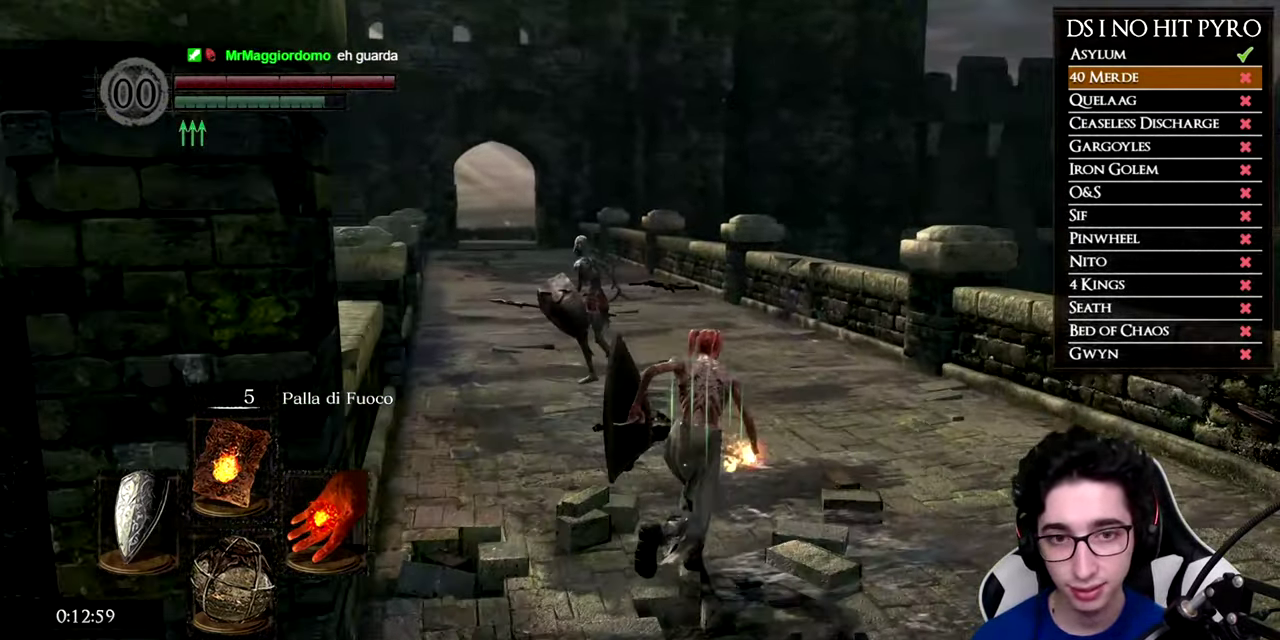
{"buttons": ["B"], "right_stick": "center", "events": []}
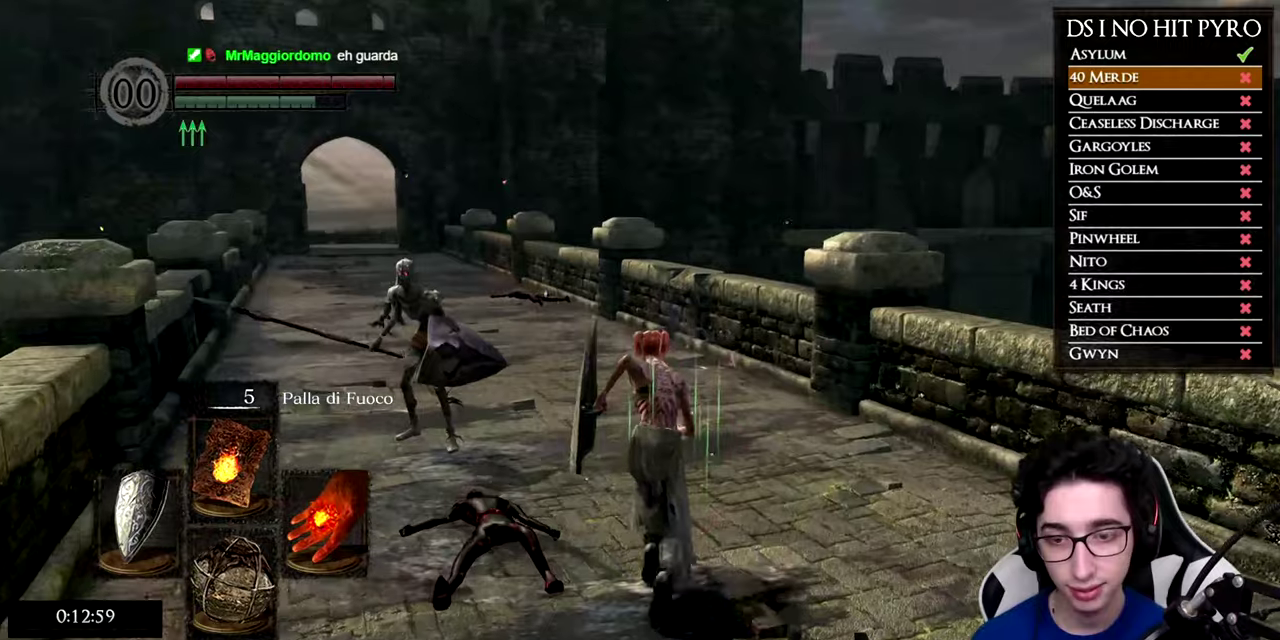
{"buttons": ["B"], "right_stick": "center", "events": []}
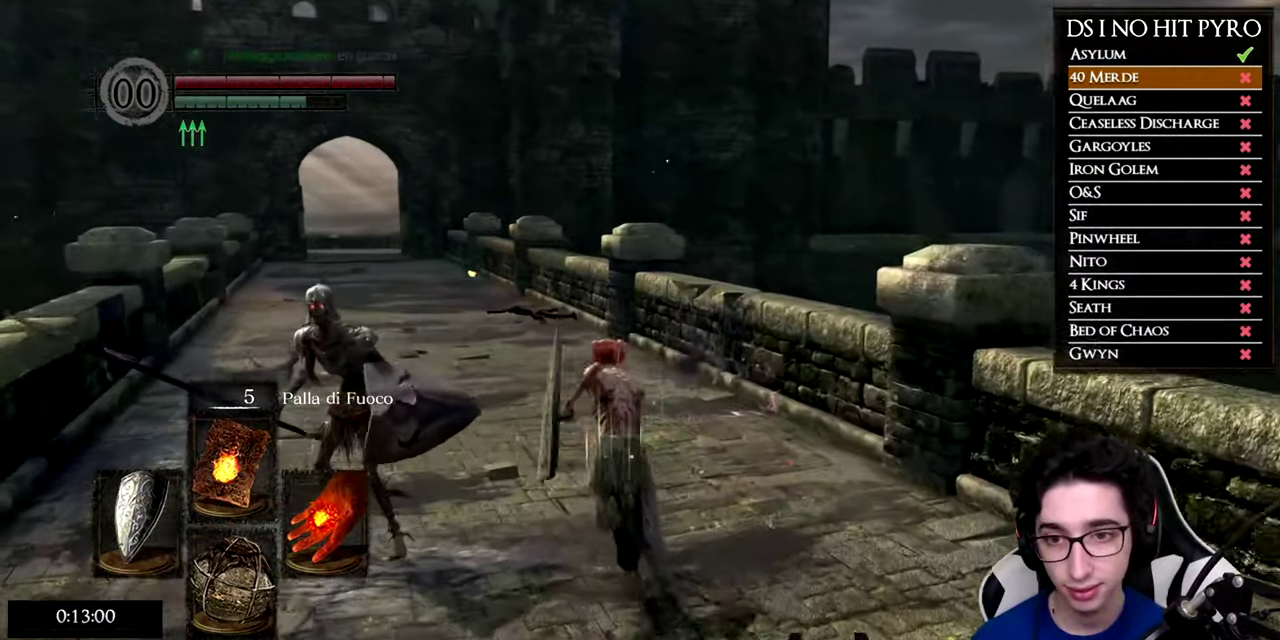
{"buttons": ["B"], "right_stick": "center", "events": []}
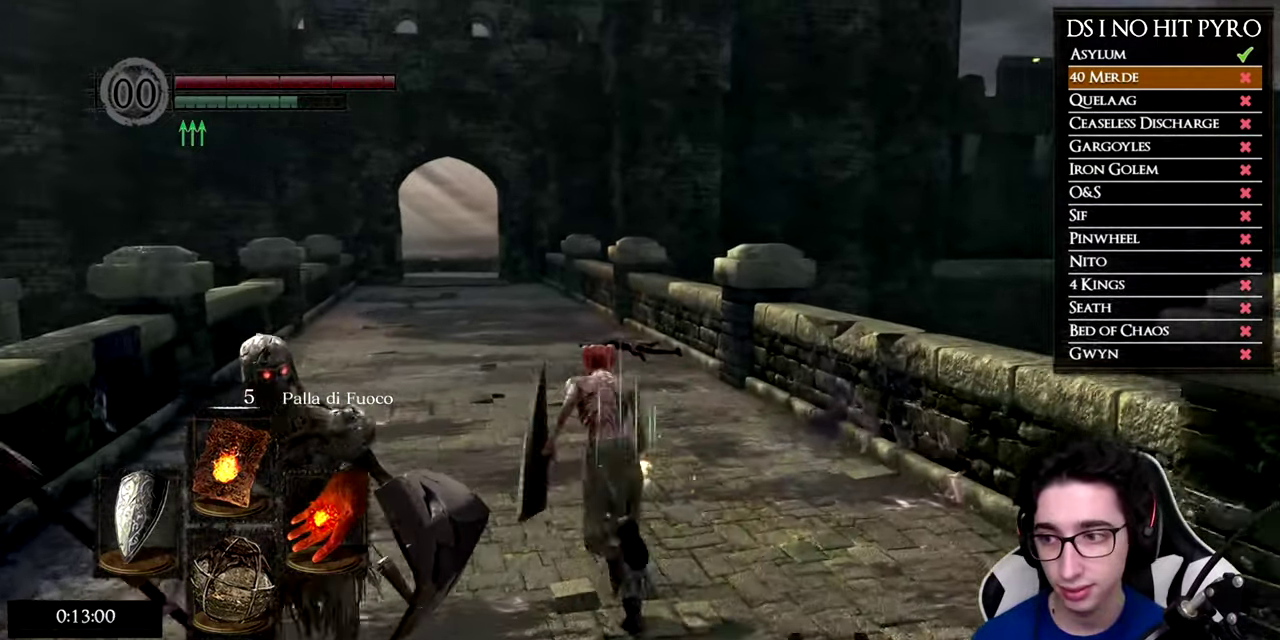
{"buttons": ["B"], "right_stick": "center", "events": []}
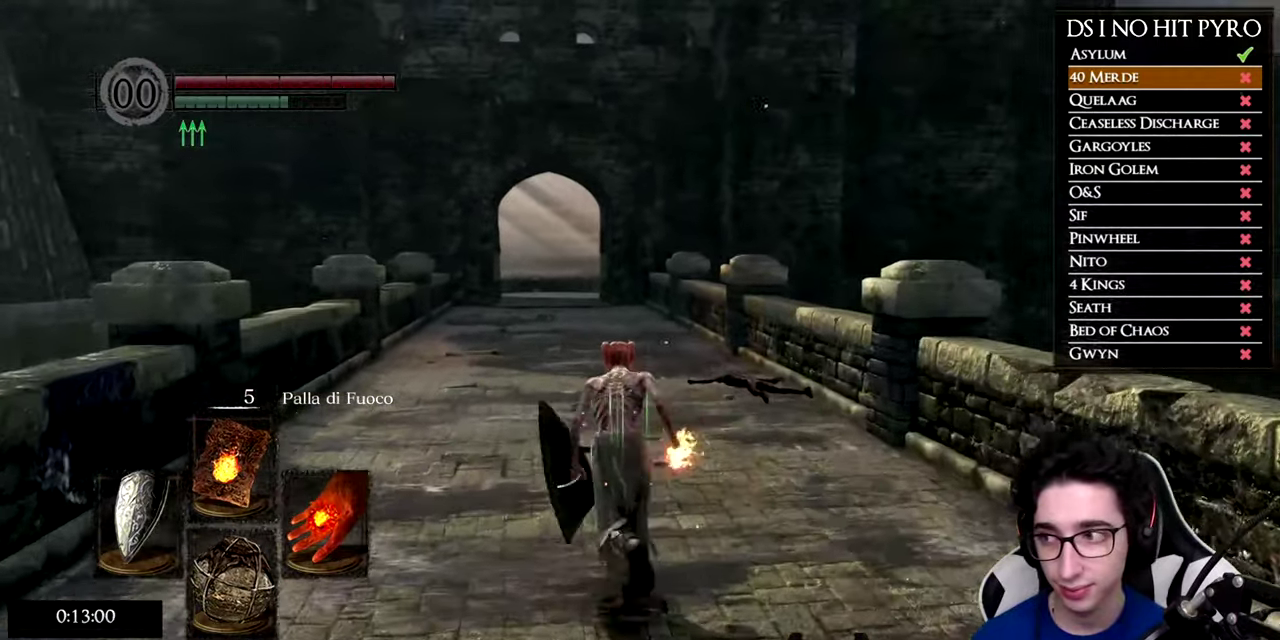
{"buttons": ["B"], "right_stick": "center", "events": []}
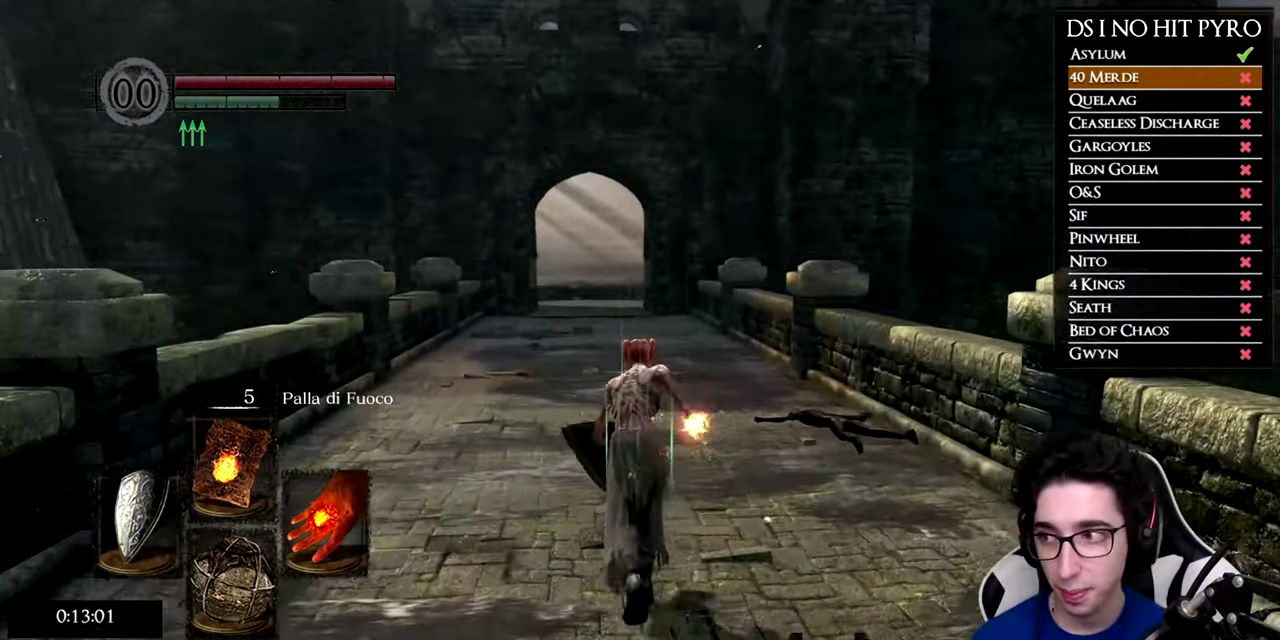
{"buttons": ["B"], "right_stick": "center", "events": []}
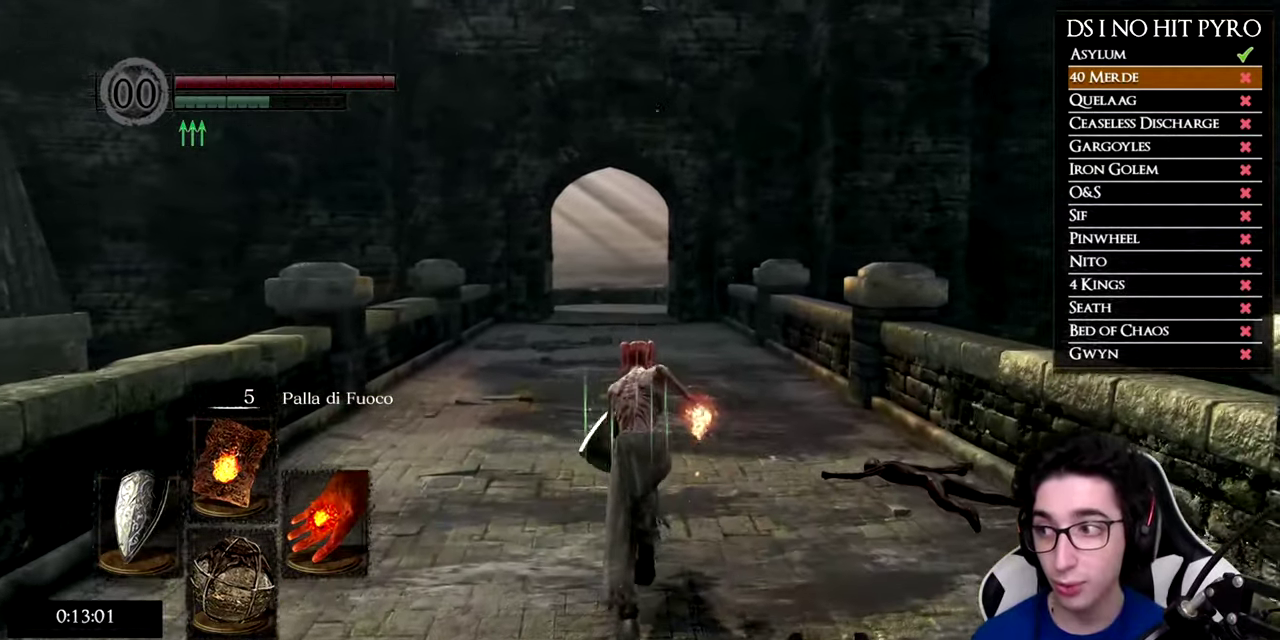
{"buttons": ["B"], "right_stick": "center", "events": []}
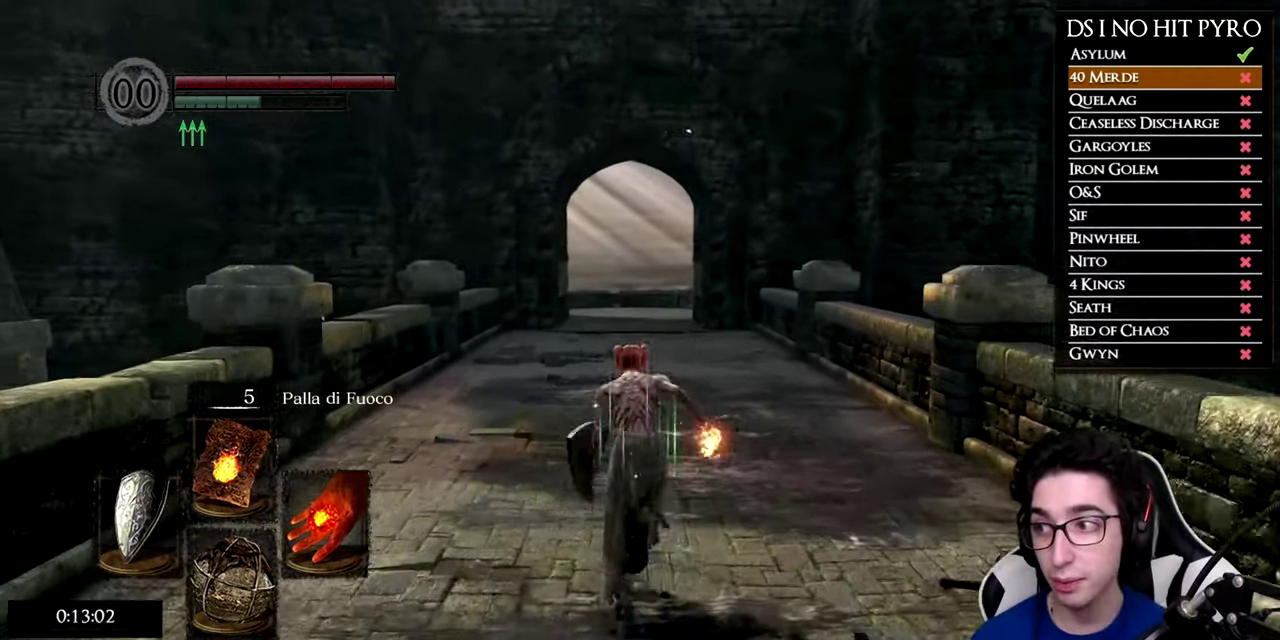
{"buttons": ["B"], "right_stick": "center", "events": []}
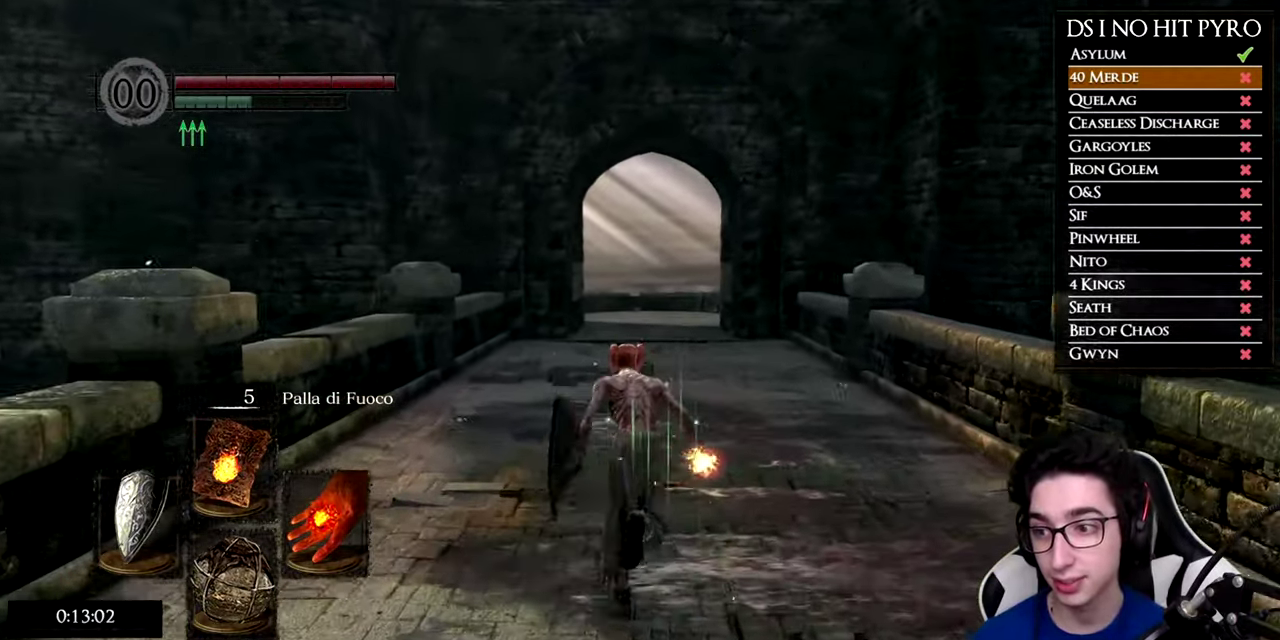
{"buttons": ["B"], "right_stick": "center", "events": []}
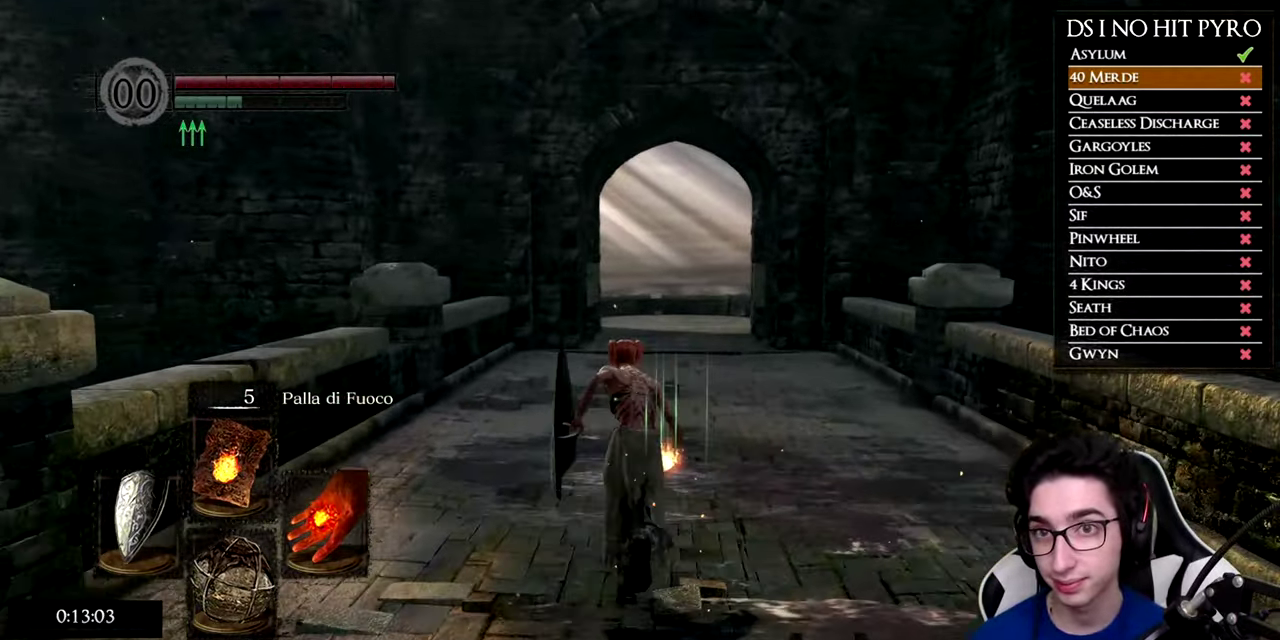
{"buttons": ["B"], "right_stick": "center", "events": []}
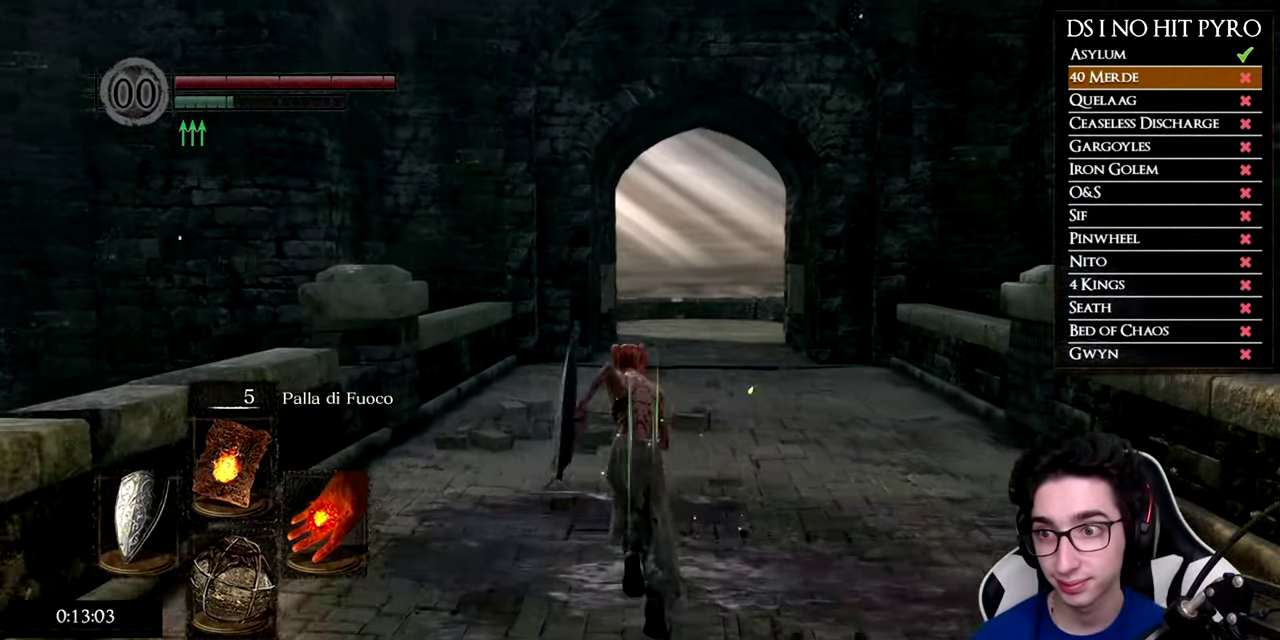
{"buttons": ["B"], "right_stick": "center", "events": []}
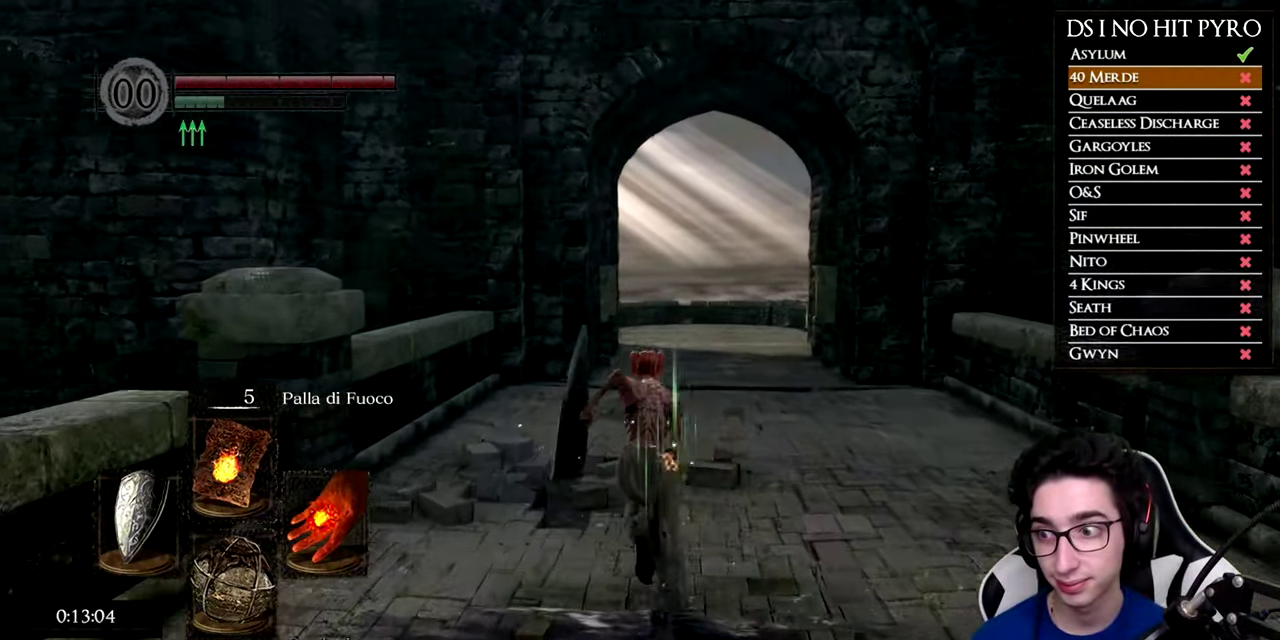
{"buttons": ["B"], "right_stick": "center", "events": []}
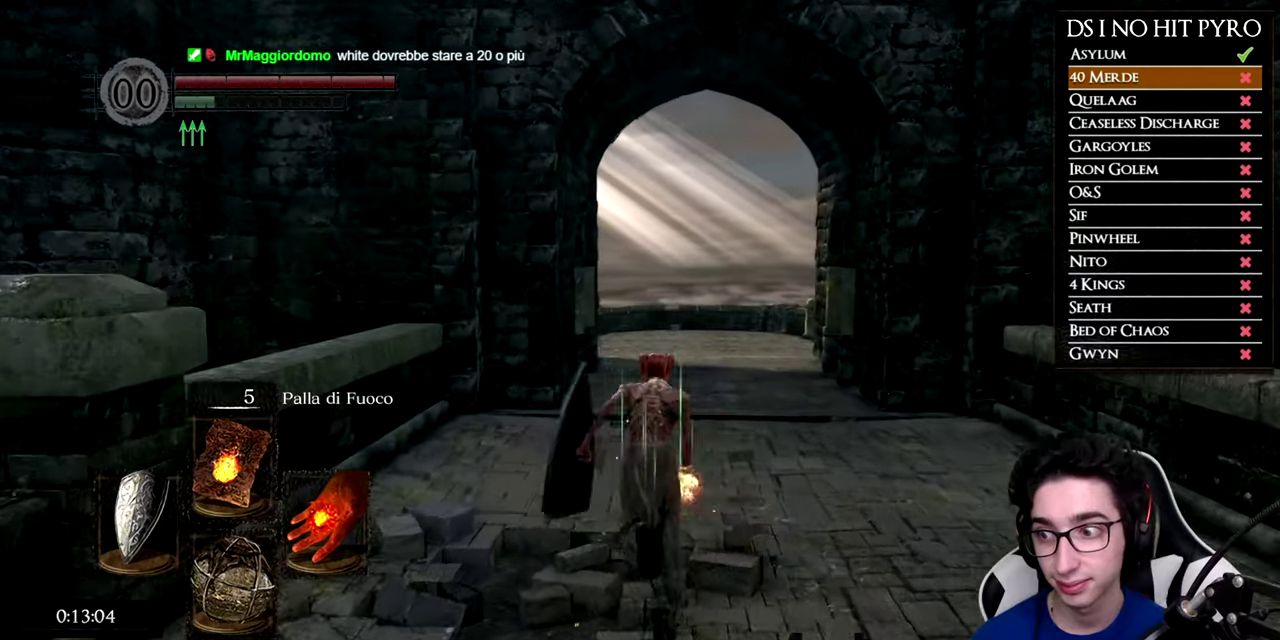
{"buttons": [], "right_stick": "center", "events": [[217, "B", "up"], [317, "right_stick", "down"], [417, "right_stick", "center"]]}